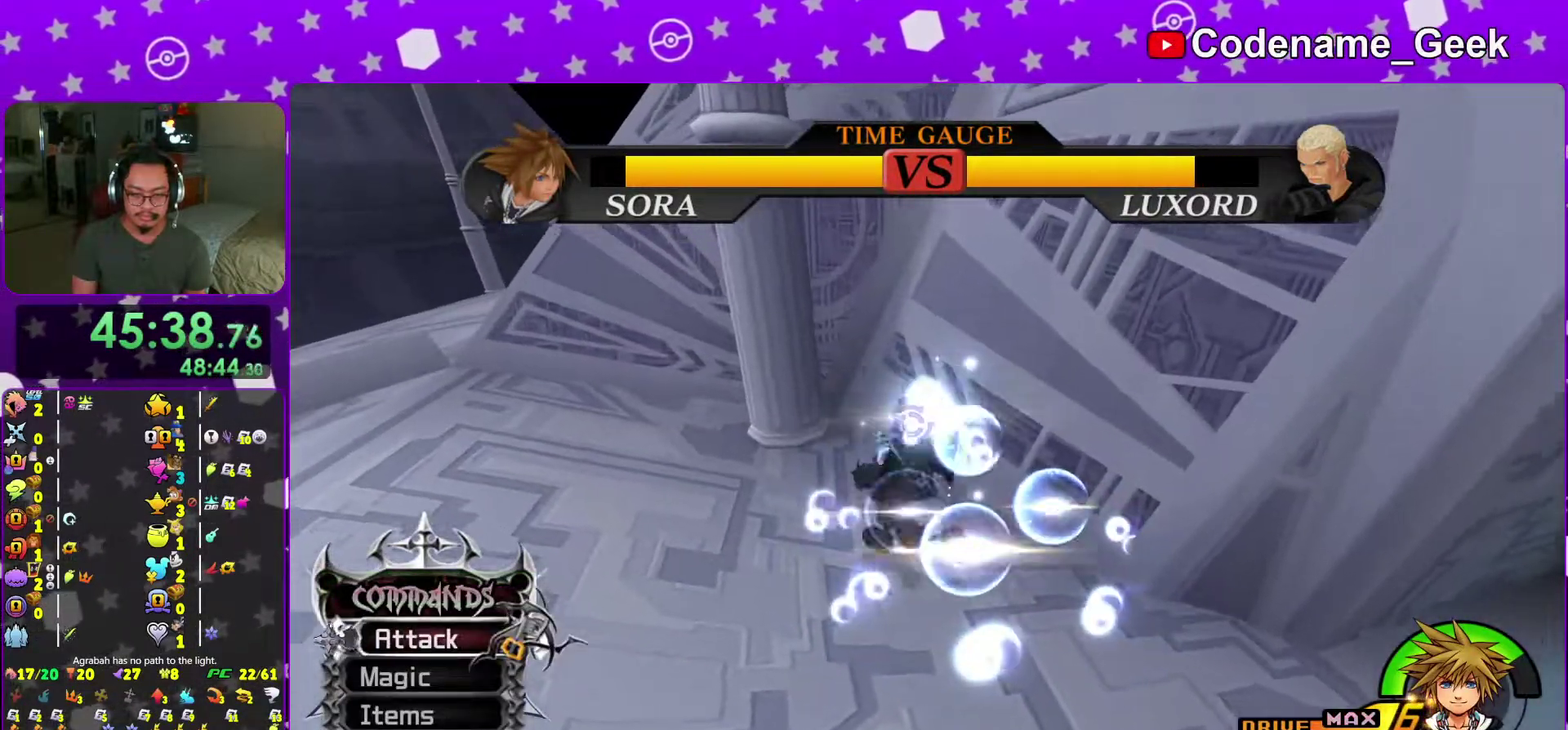
Gameplay with a controller (Nintendo layout); each line is a JSON object with the inputs held at the frame after it (dt_ms = milliseconds from this image to that frame). "events" lists button and stick changes between this image and that frame as [ms after this image, input, new state], when the widget could be followed in between. This overlay highlights the sticks when they move; stick clicks (L3 R3) are not distinguishable. Not read: L3 R3 SELECT START.
{"dt_ms": 900, "buttons": ["B"], "left_stick": "up-left", "right_stick": "center", "events": [[16, "B", "down"], [100, "B", "up"], [150, "A", "down"], [283, "A", "up"], [333, "A", "down"], [483, "A", "up"], [884, "B", "down"]]}
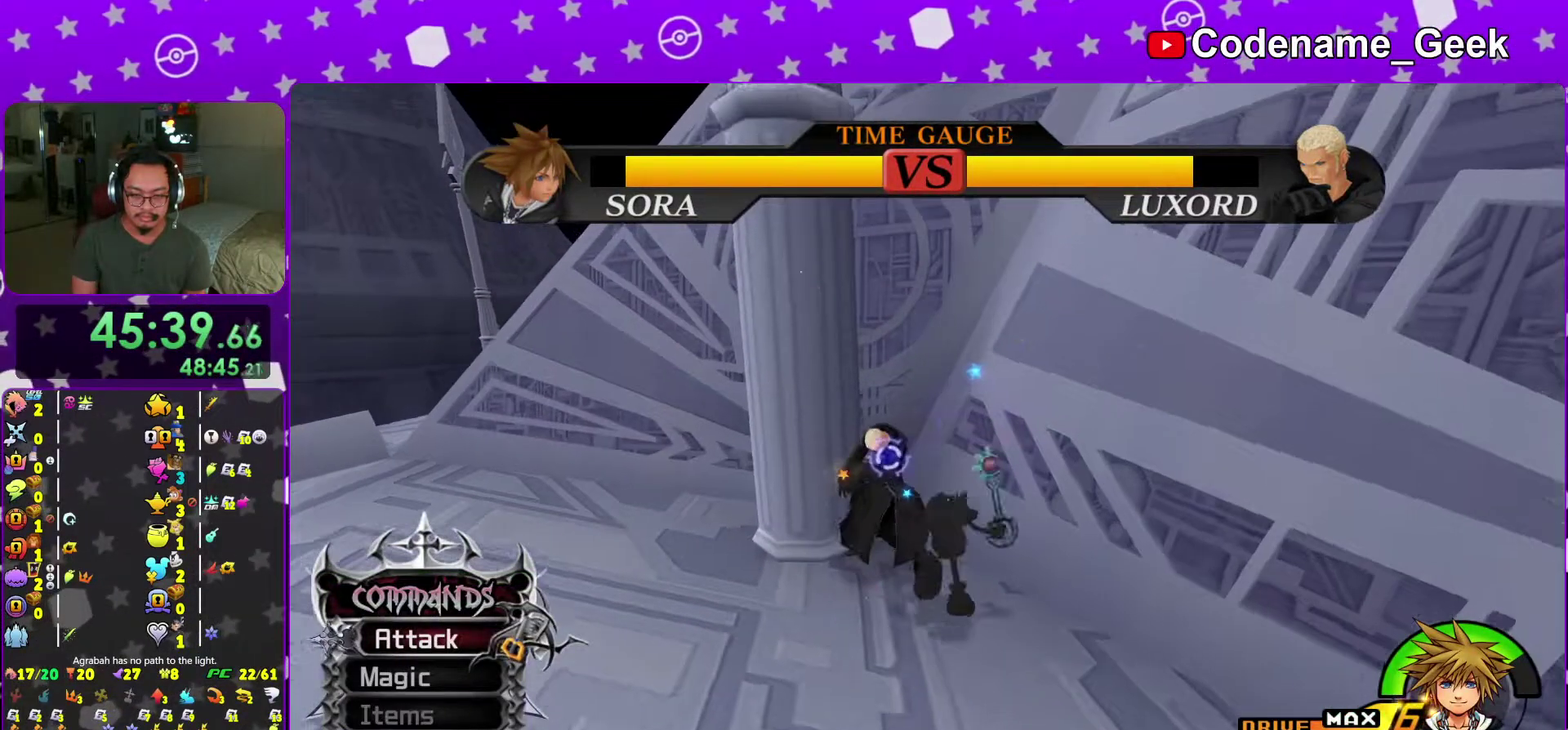
{"dt_ms": 301, "buttons": [], "left_stick": "up-left", "right_stick": "center", "events": [[67, "B", "up"], [117, "A", "down"], [234, "A", "up"]]}
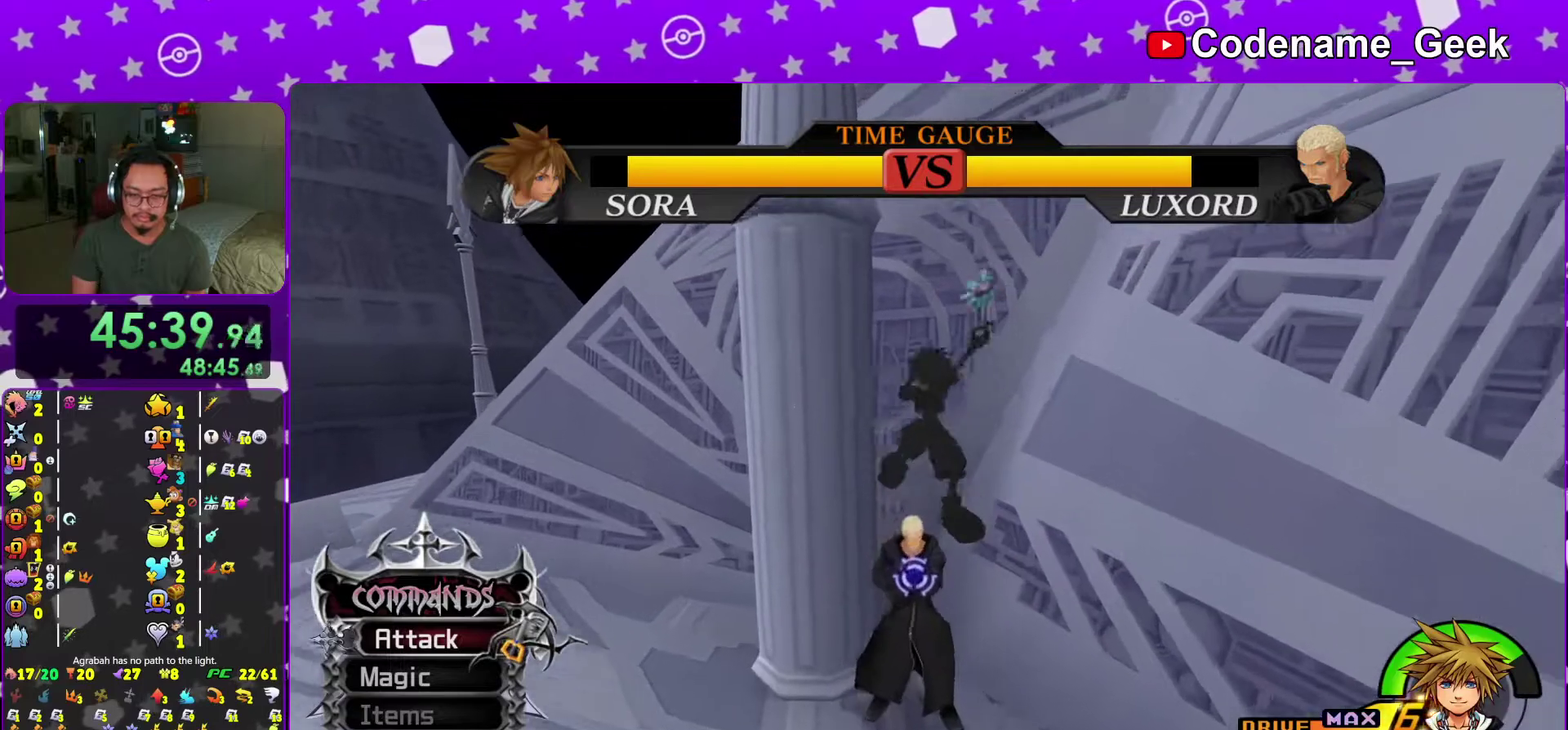
{"dt_ms": 700, "buttons": [], "left_stick": "down", "right_stick": "down", "events": [[16, "A", "down"], [117, "A", "up"], [167, "left_stick", "up"], [217, "left_stick", "center"], [617, "left_stick", "down"], [667, "right_stick", "down"]]}
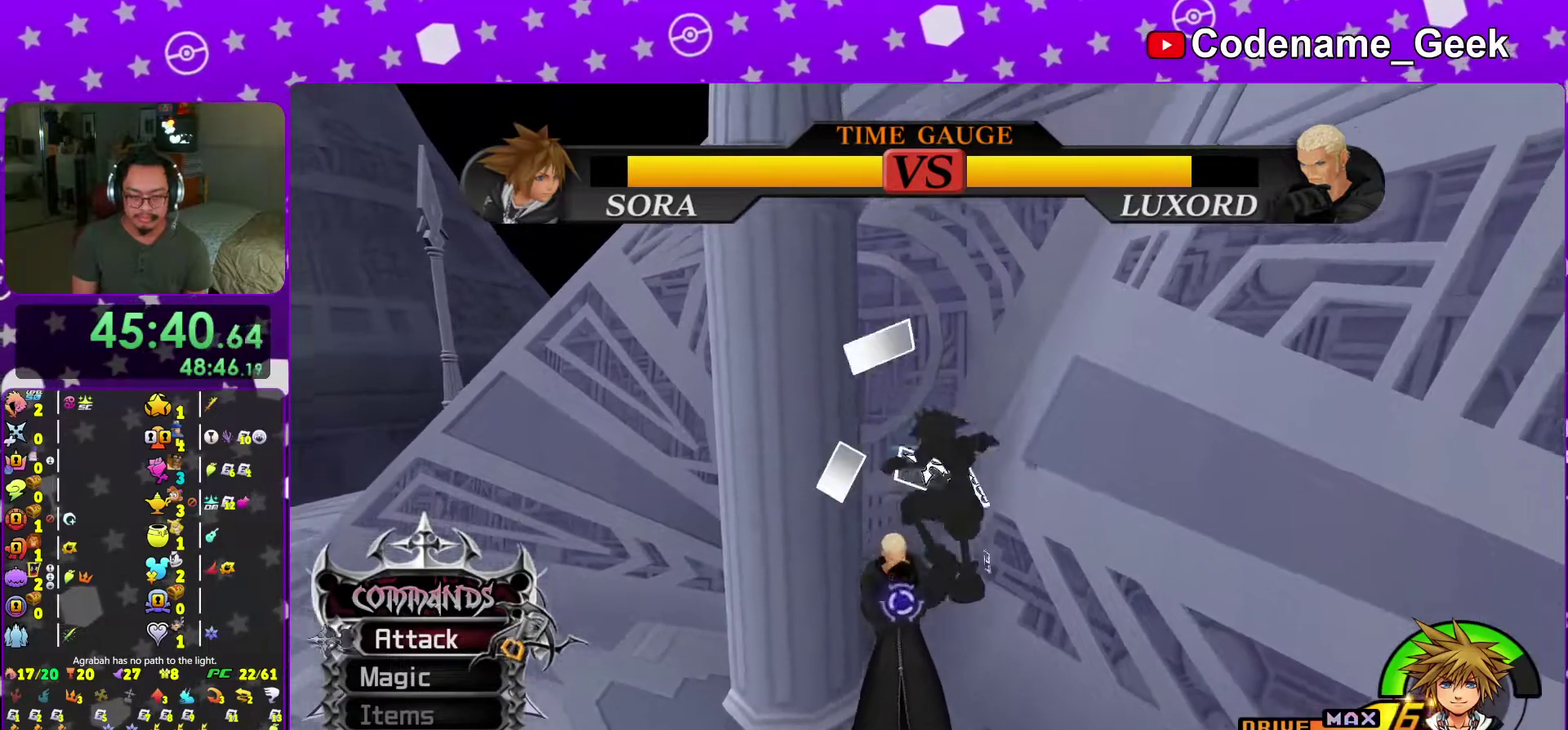
{"dt_ms": 301, "buttons": [], "left_stick": "down", "right_stick": "down", "events": []}
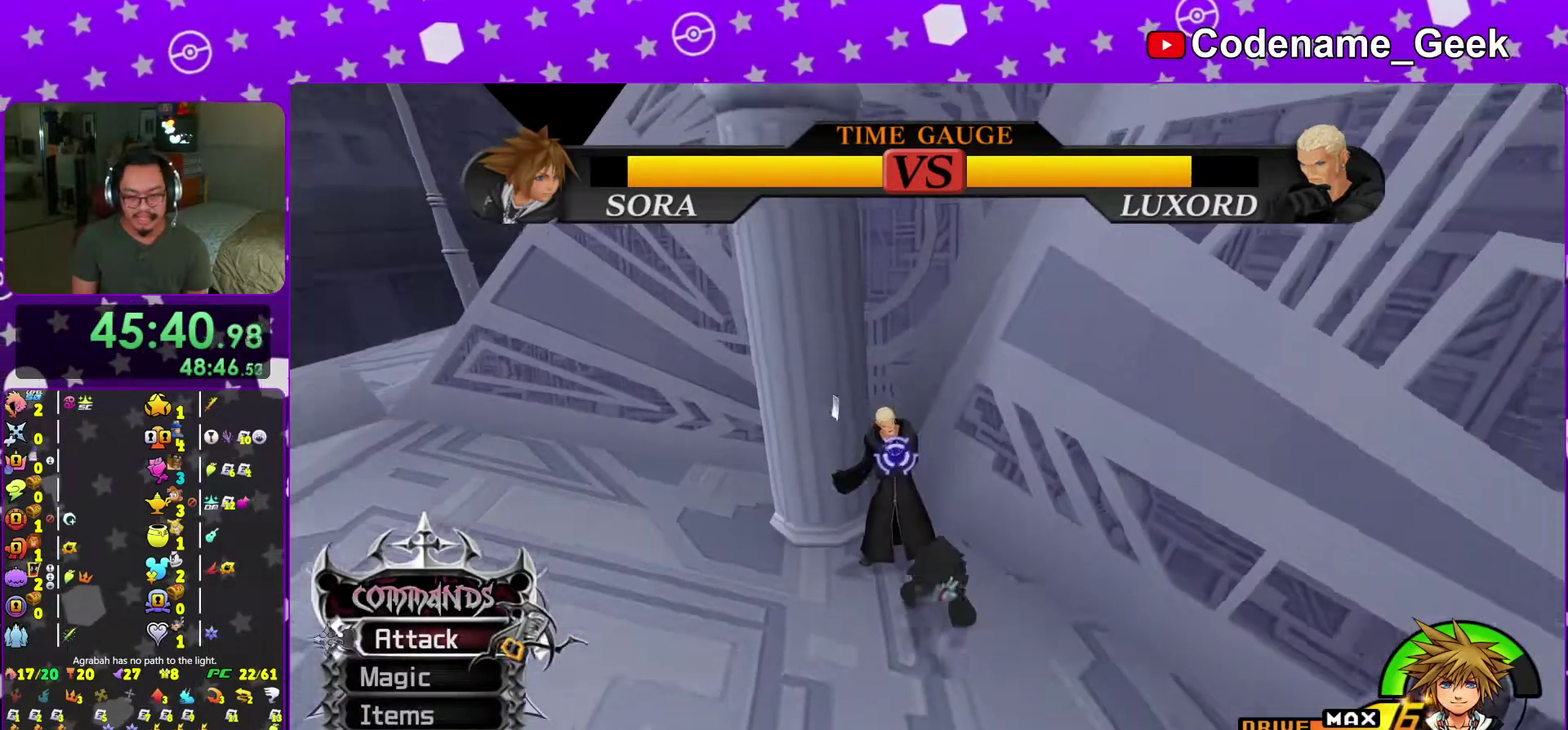
{"dt_ms": 700, "buttons": ["Y"], "left_stick": "down", "right_stick": "down", "events": [[183, "Y", "down"], [283, "Y", "up"], [367, "Y", "down"], [500, "Y", "up"], [550, "Y", "down"]]}
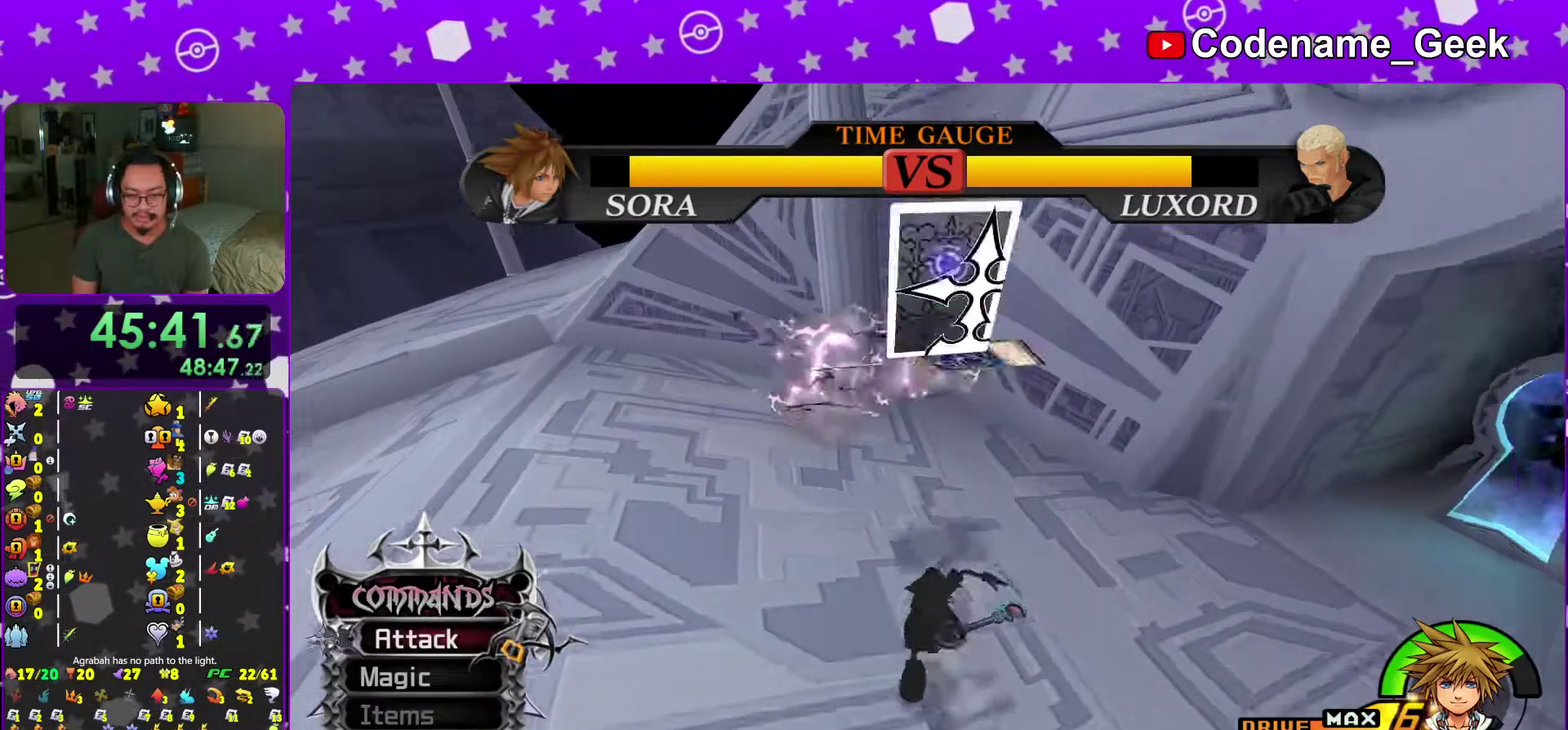
{"dt_ms": 301, "buttons": [], "left_stick": "down", "right_stick": "center", "events": [[17, "right_stick", "center"], [50, "Y", "up"], [201, "B", "down"], [267, "B", "up"]]}
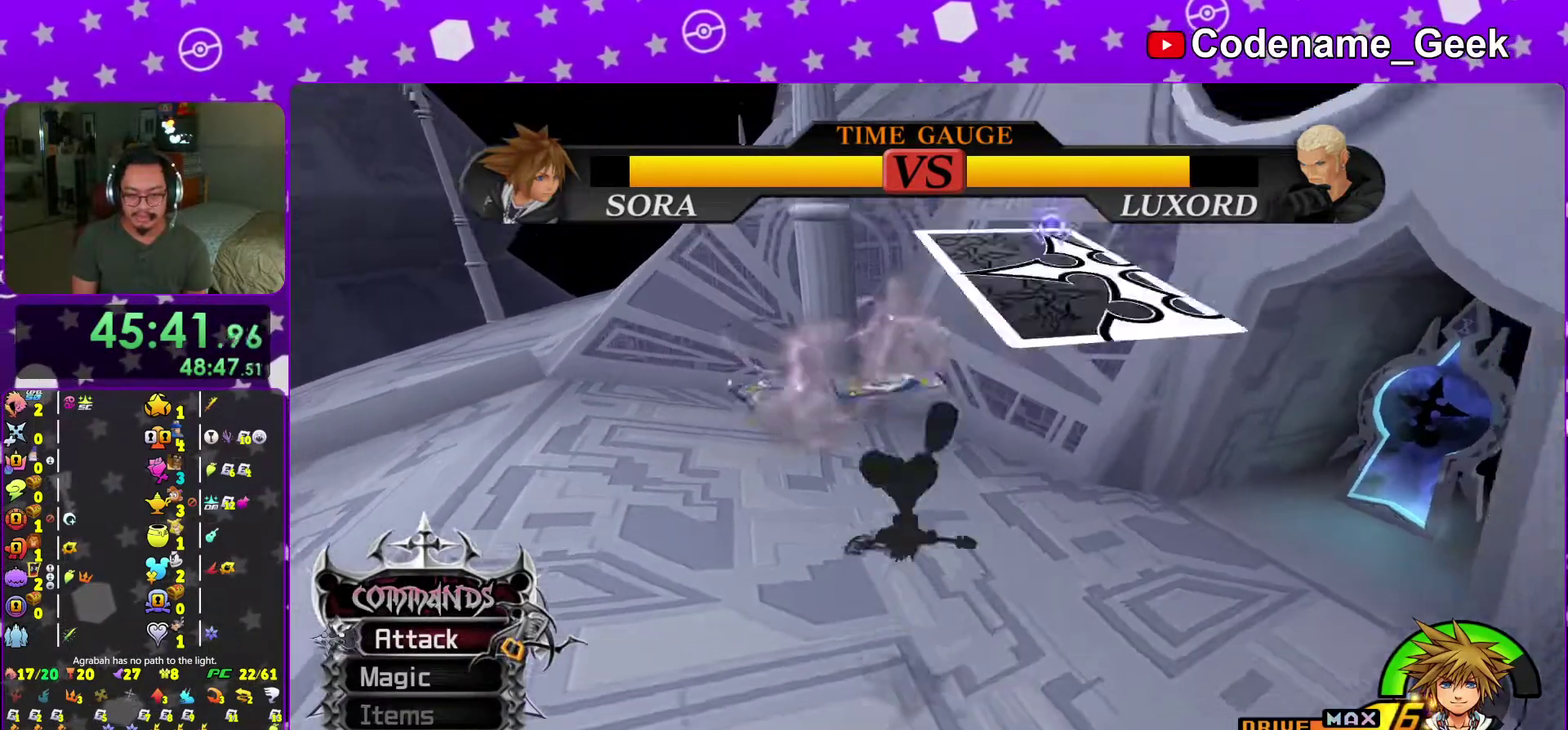
{"dt_ms": 700, "buttons": [], "left_stick": "up-right", "right_stick": "center", "events": [[66, "B", "down"], [150, "B", "up"], [183, "Y", "down"], [317, "Y", "up"], [317, "left_stick", "down-right"], [317, "right_stick", "down"], [550, "left_stick", "right"], [600, "right_stick", "down-right"], [650, "right_stick", "center"], [667, "left_stick", "up-right"]]}
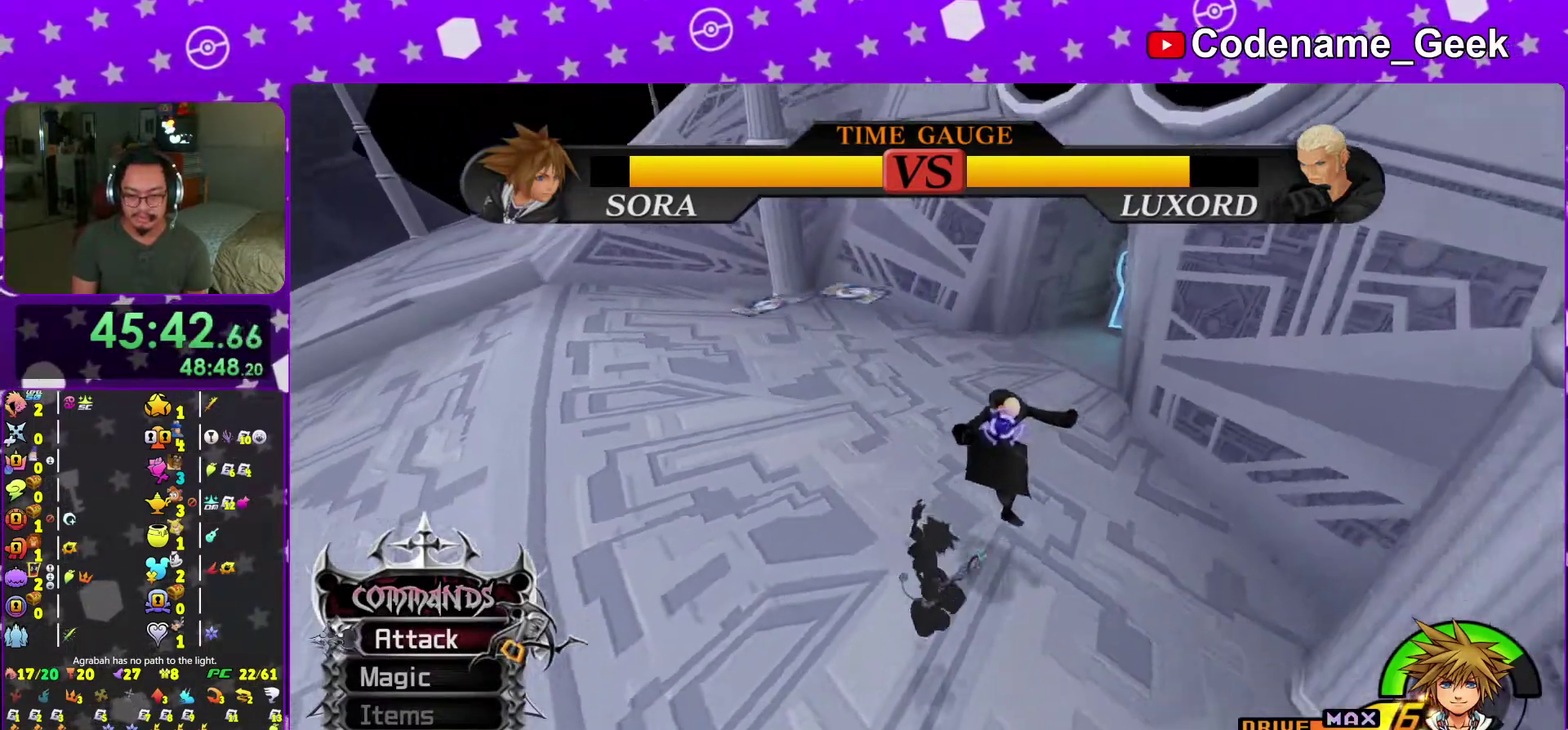
{"dt_ms": 301, "buttons": ["A"], "left_stick": "up-right", "right_stick": "center", "events": [[101, "A", "down"], [217, "A", "up"], [284, "A", "down"]]}
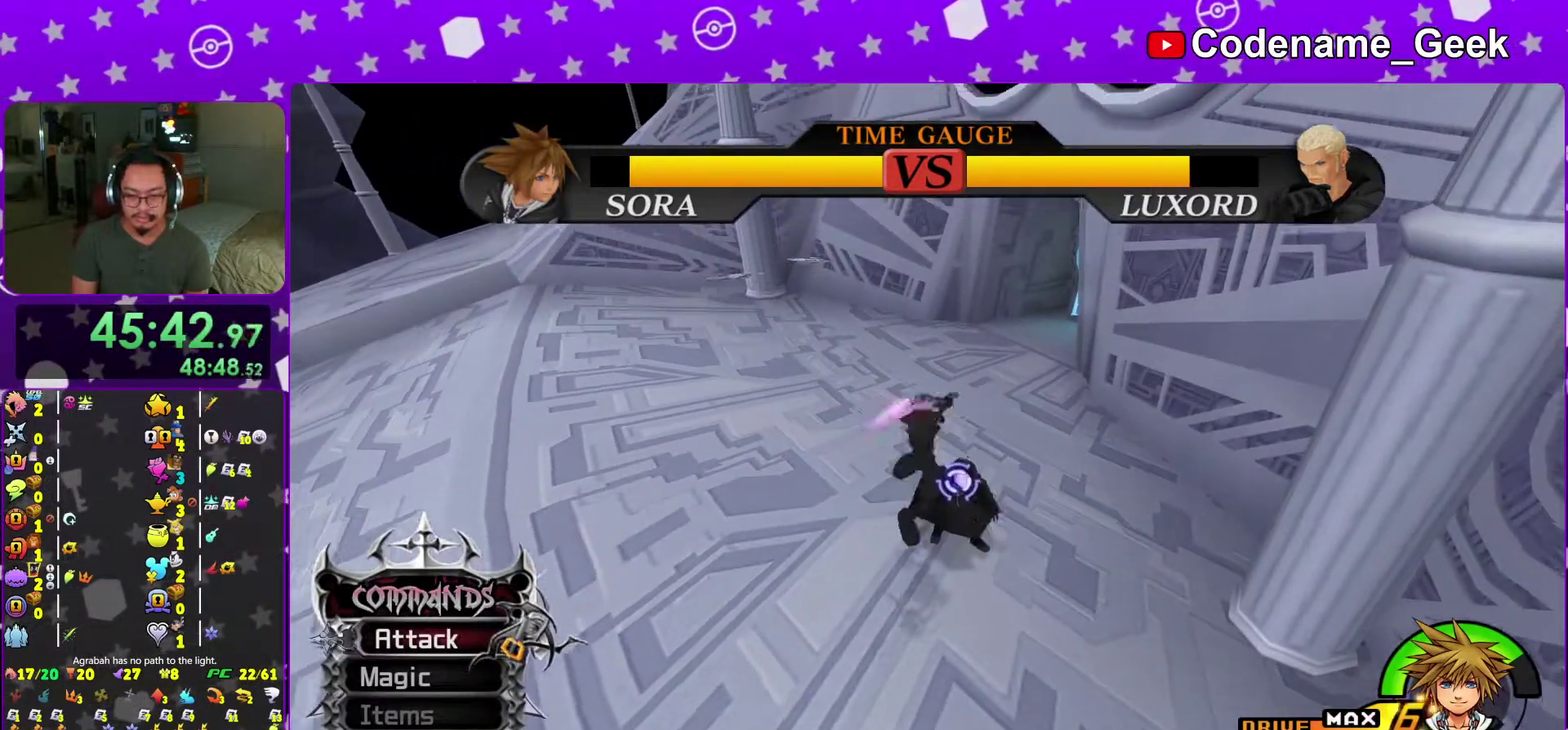
{"dt_ms": 700, "buttons": ["A"], "left_stick": "up-right", "right_stick": "center", "events": [[117, "A", "up"], [200, "A", "down"], [333, "A", "up"], [417, "A", "down"], [550, "A", "up"], [617, "A", "down"]]}
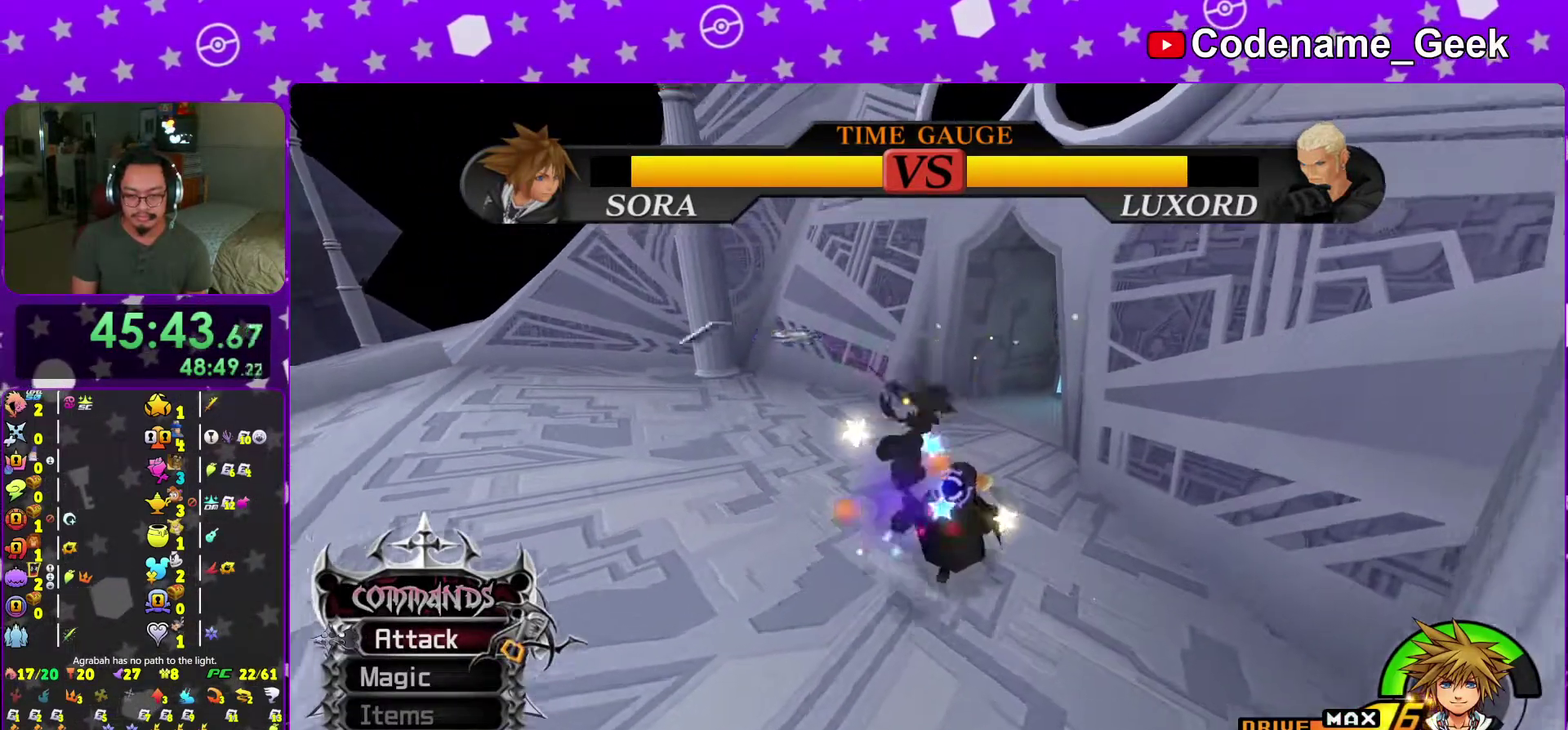
{"dt_ms": 301, "buttons": [], "left_stick": "up-right", "right_stick": "center", "events": [[50, "A", "up"], [134, "A", "down"], [267, "A", "up"]]}
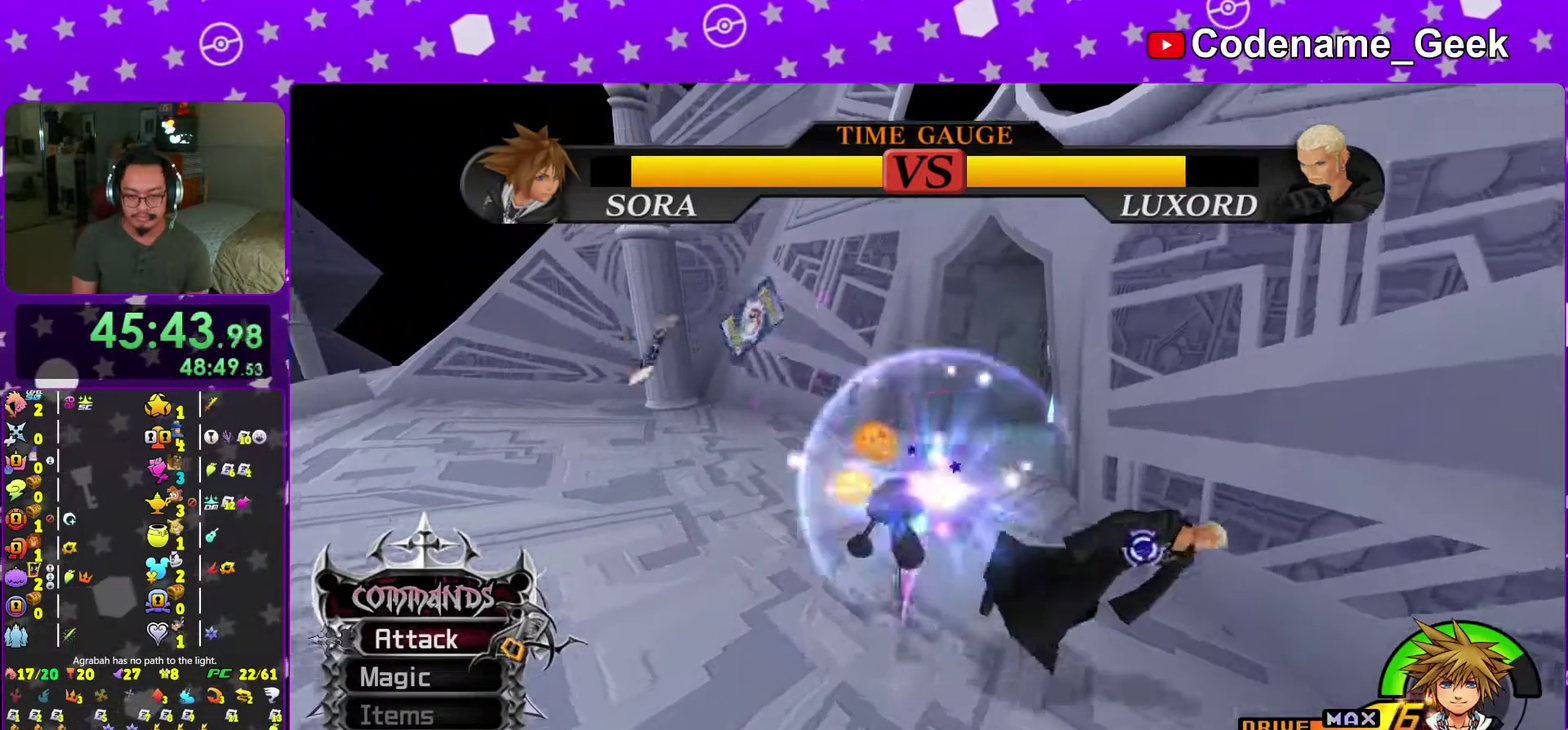
{"dt_ms": 600, "buttons": [], "left_stick": "down", "right_stick": "center", "events": [[33, "A", "down"], [167, "A", "up"], [300, "left_stick", "right"], [350, "left_stick", "down-right"], [434, "left_stick", "down"]]}
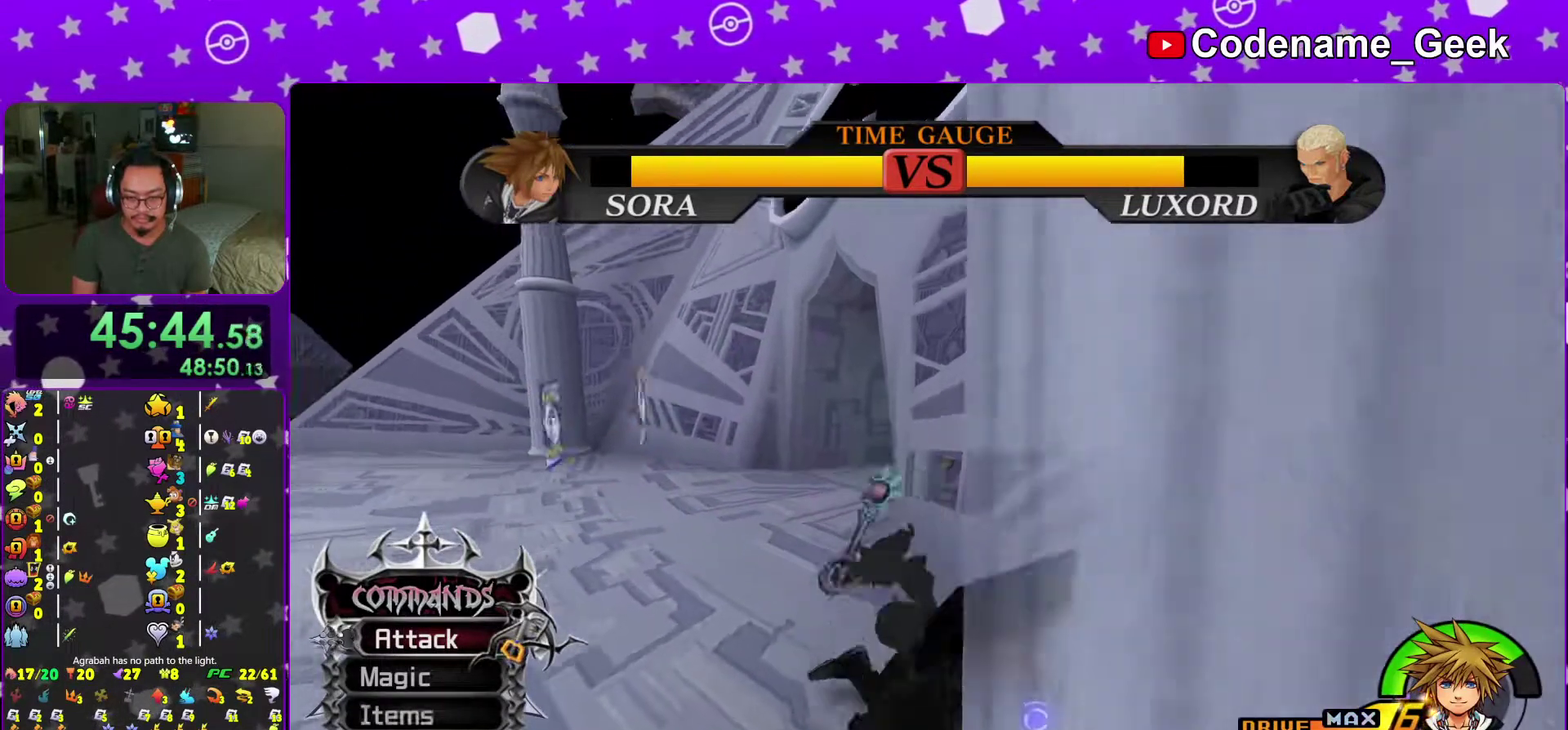
{"dt_ms": 401, "buttons": [], "left_stick": "center", "right_stick": "center", "events": [[67, "B", "down"], [150, "B", "up"], [201, "A", "down"], [301, "left_stick", "center"], [317, "A", "up"]]}
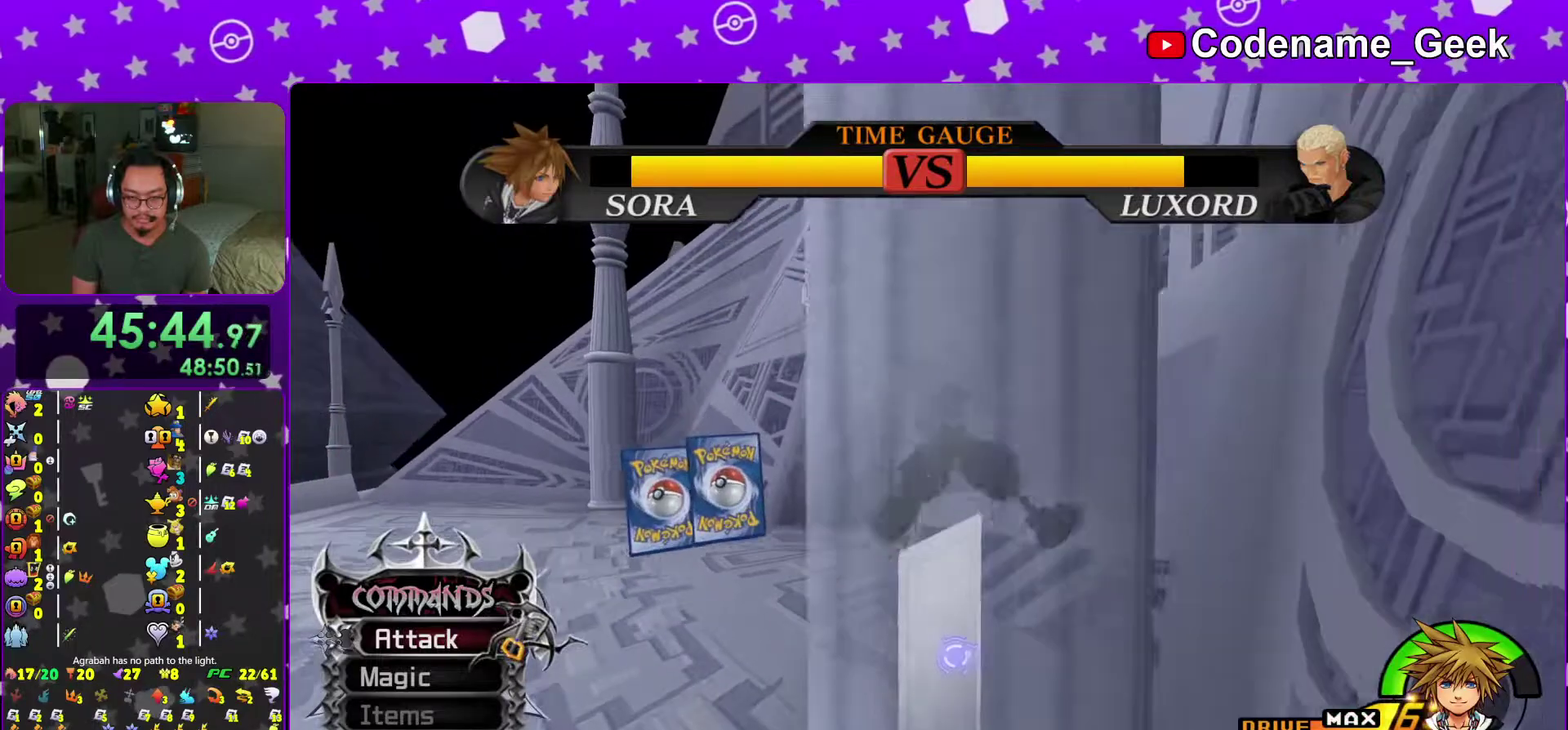
{"dt_ms": 600, "buttons": [], "left_stick": "center", "right_stick": "center", "events": [[267, "X", "down"], [333, "X", "up"], [417, "X", "down"], [517, "X", "up"]]}
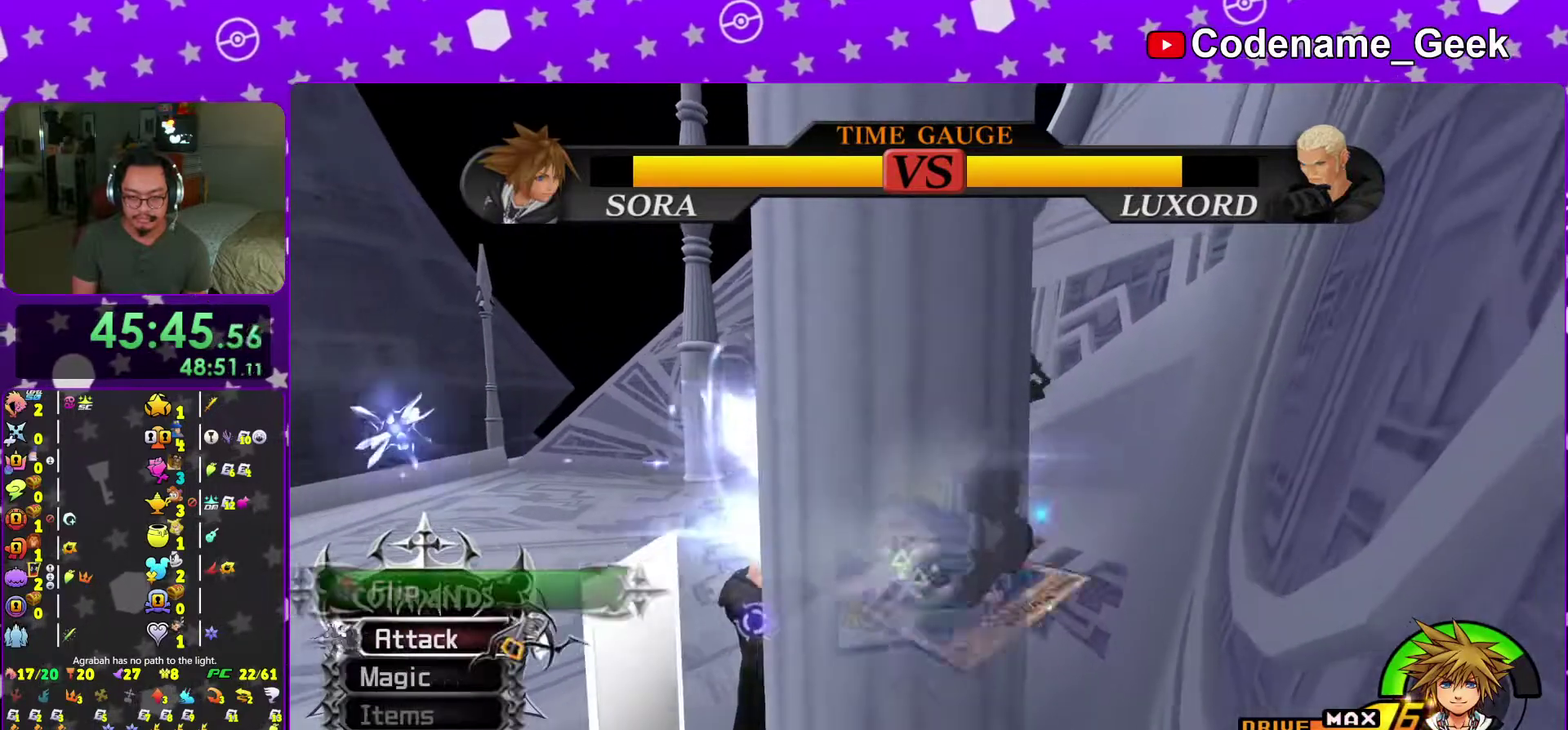
{"dt_ms": 401, "buttons": [], "left_stick": "left", "right_stick": "down", "events": [[34, "left_stick", "left"], [34, "right_stick", "down-right"], [134, "right_stick", "center"], [201, "right_stick", "down"], [284, "right_stick", "center"], [401, "right_stick", "down"]]}
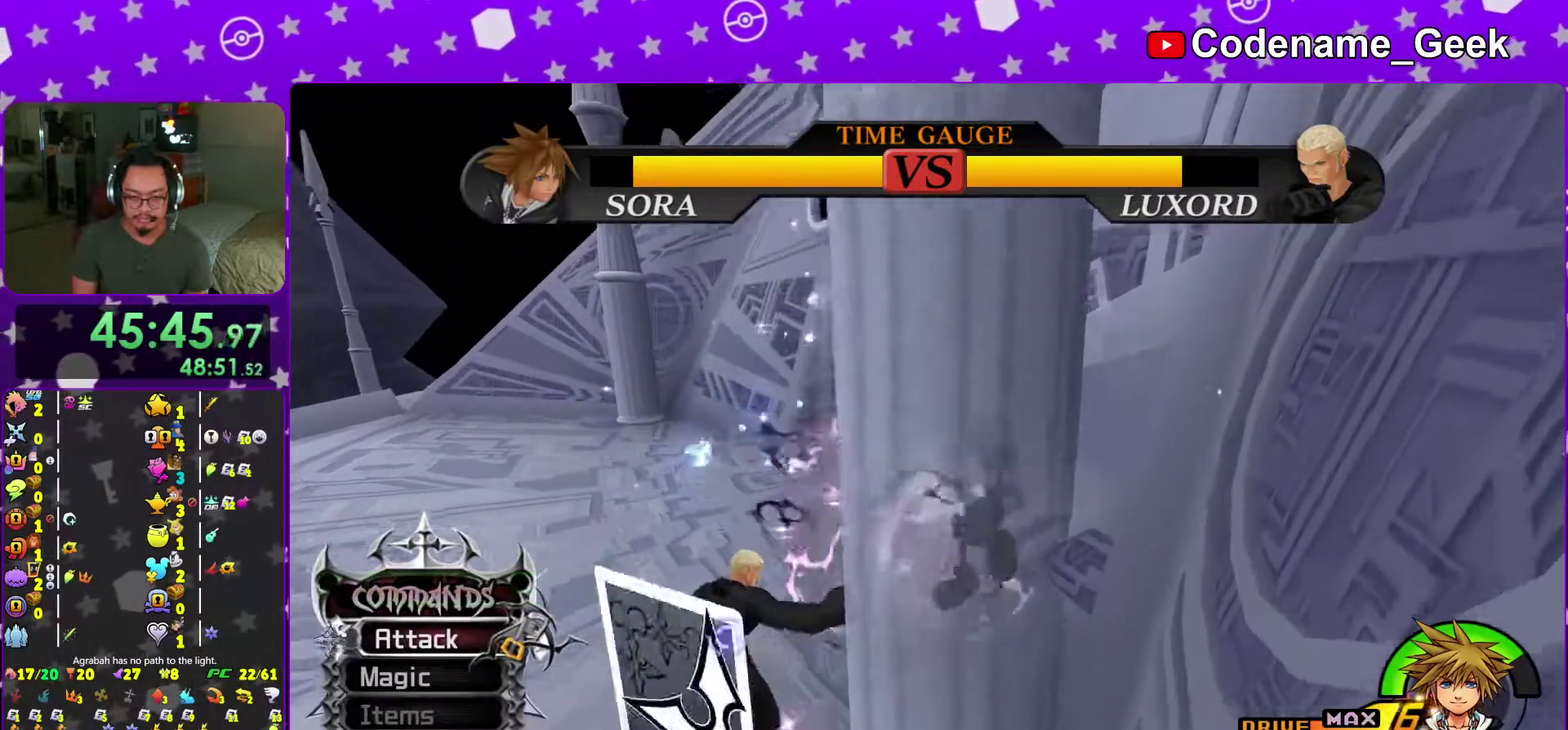
{"dt_ms": 600, "buttons": [], "left_stick": "left", "right_stick": "center", "events": [[133, "right_stick", "center"], [183, "right_stick", "down"], [300, "right_stick", "center"], [500, "B", "down"], [600, "B", "up"]]}
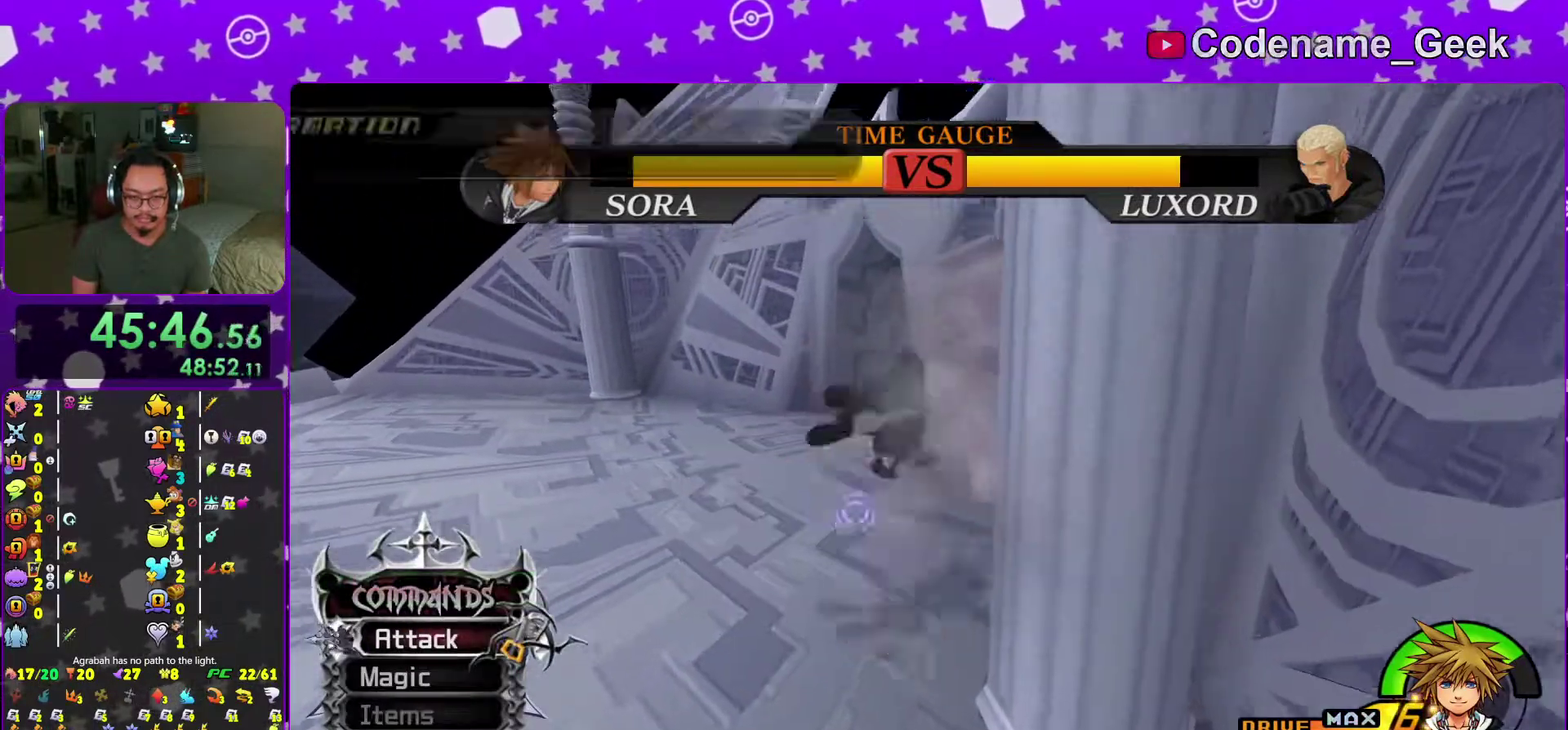
{"dt_ms": 401, "buttons": ["Y"], "left_stick": "down", "right_stick": "down-right", "events": [[50, "B", "down"], [167, "B", "up"], [201, "left_stick", "down-left"], [251, "Y", "down"], [317, "right_stick", "down-right"], [384, "left_stick", "down"]]}
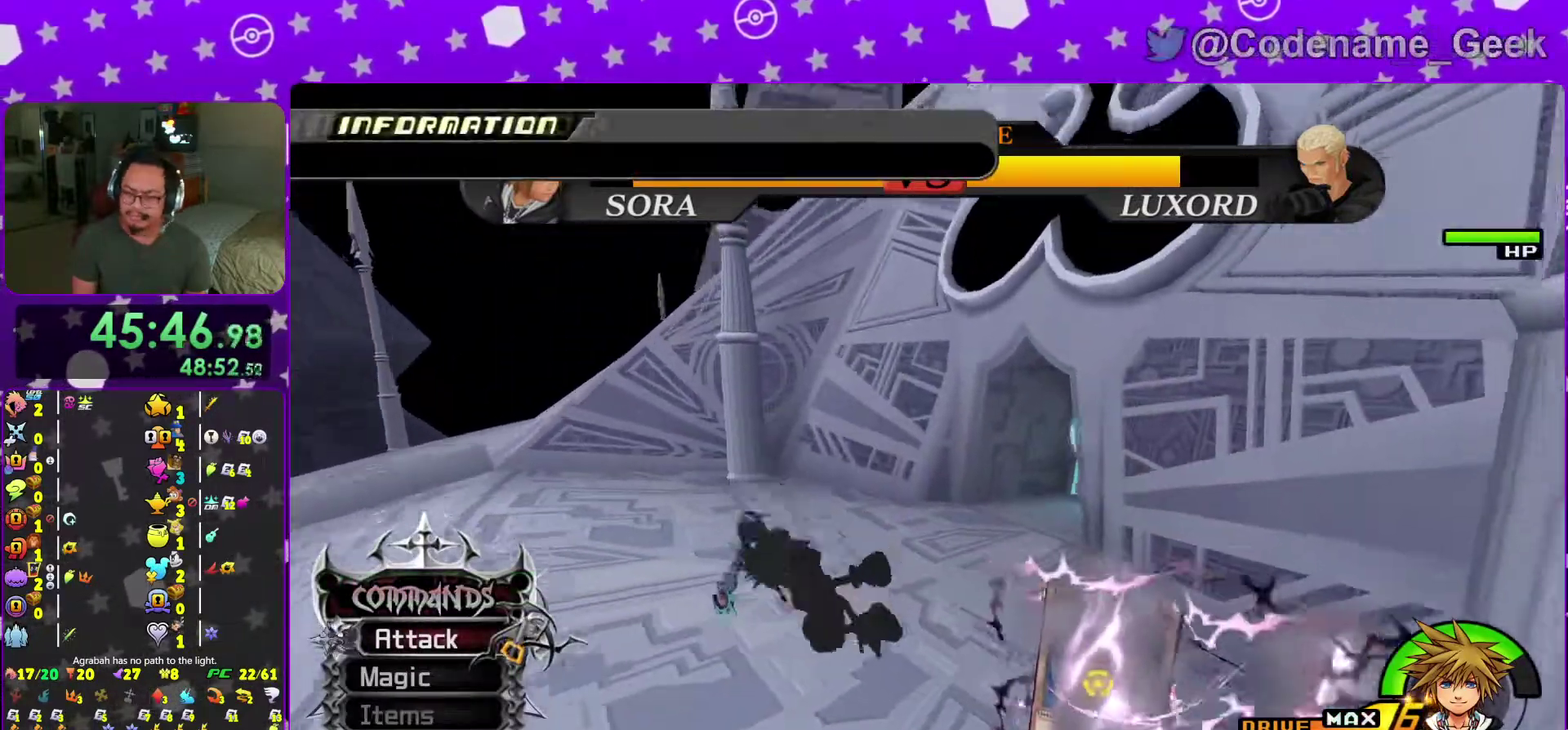
{"dt_ms": 600, "buttons": [], "left_stick": "center", "right_stick": "down-right", "events": [[66, "Y", "up"], [66, "right_stick", "center"], [133, "left_stick", "right"], [183, "right_stick", "down"], [233, "left_stick", "center"], [283, "right_stick", "center"], [367, "right_stick", "down"], [484, "right_stick", "center"], [584, "right_stick", "down-right"]]}
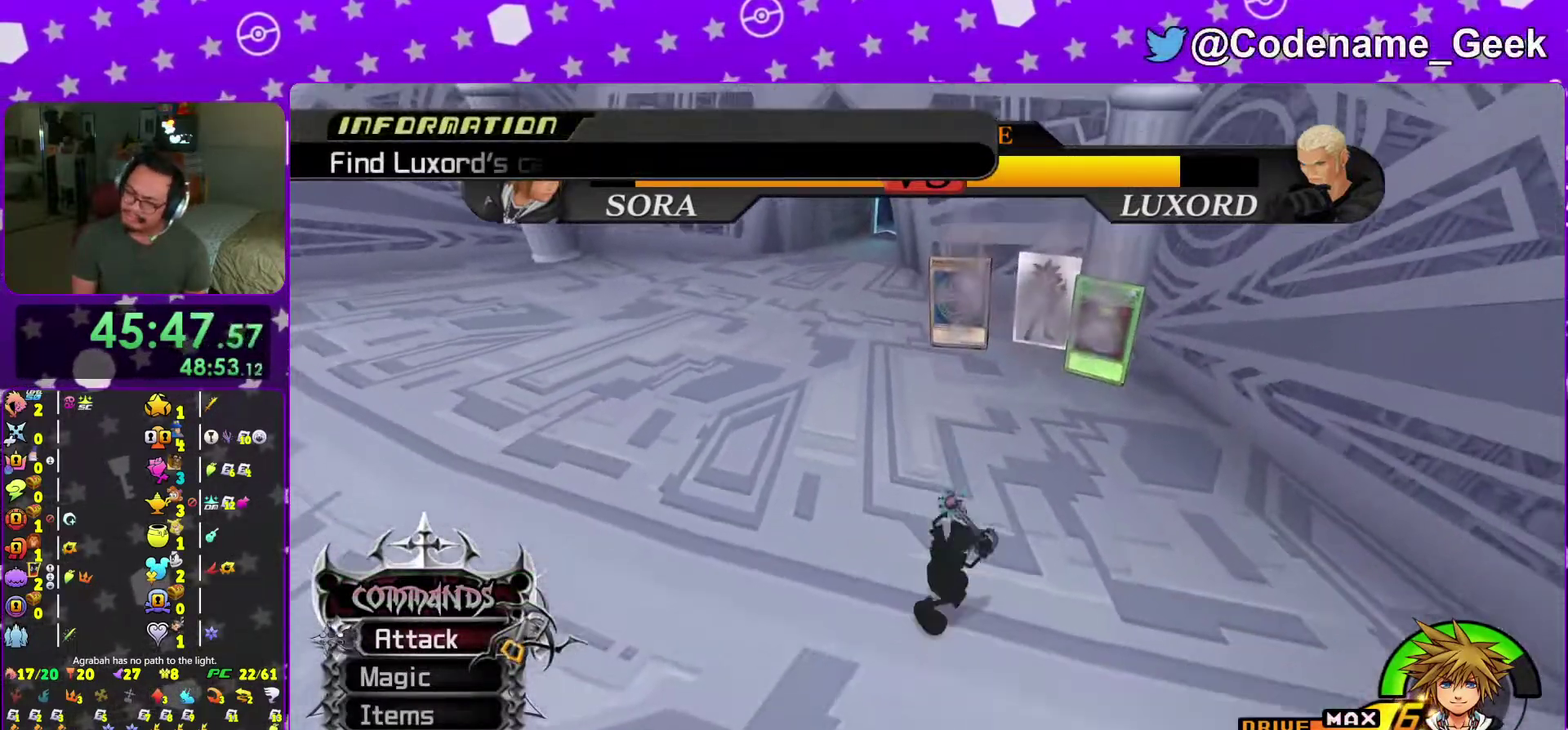
{"dt_ms": 401, "buttons": [], "left_stick": "up-left", "right_stick": "center", "events": [[34, "left_stick", "up-left"], [34, "right_stick", "right"], [134, "right_stick", "center"], [234, "right_stick", "right"], [317, "right_stick", "center"]]}
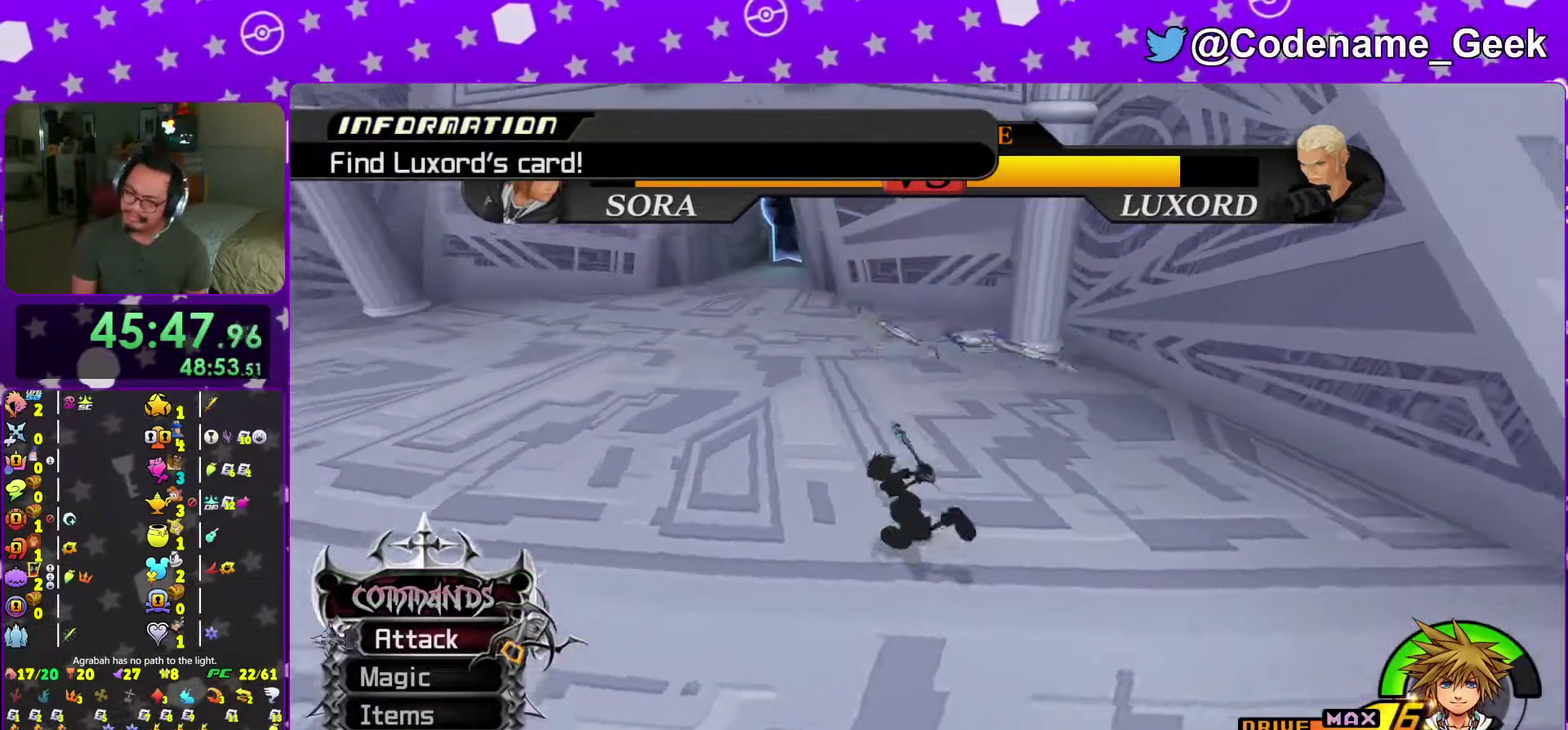
{"dt_ms": 600, "buttons": [], "left_stick": "up-left", "right_stick": "center", "events": [[267, "left_stick", "up"], [350, "right_stick", "right"], [434, "right_stick", "center"], [550, "left_stick", "up-left"]]}
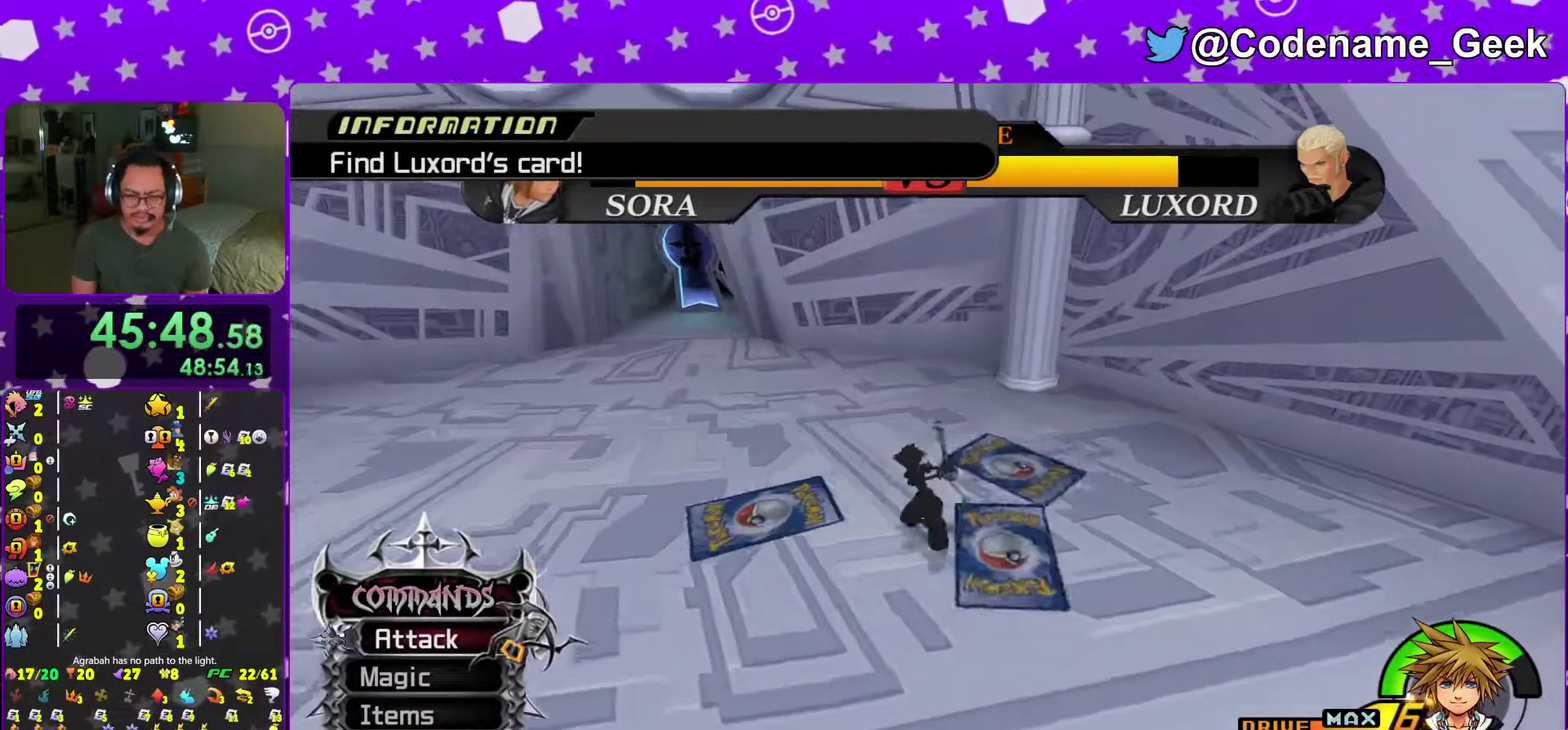
{"dt_ms": 401, "buttons": [], "left_stick": "down-left", "right_stick": "center", "events": [[167, "left_stick", "left"], [234, "left_stick", "down-left"]]}
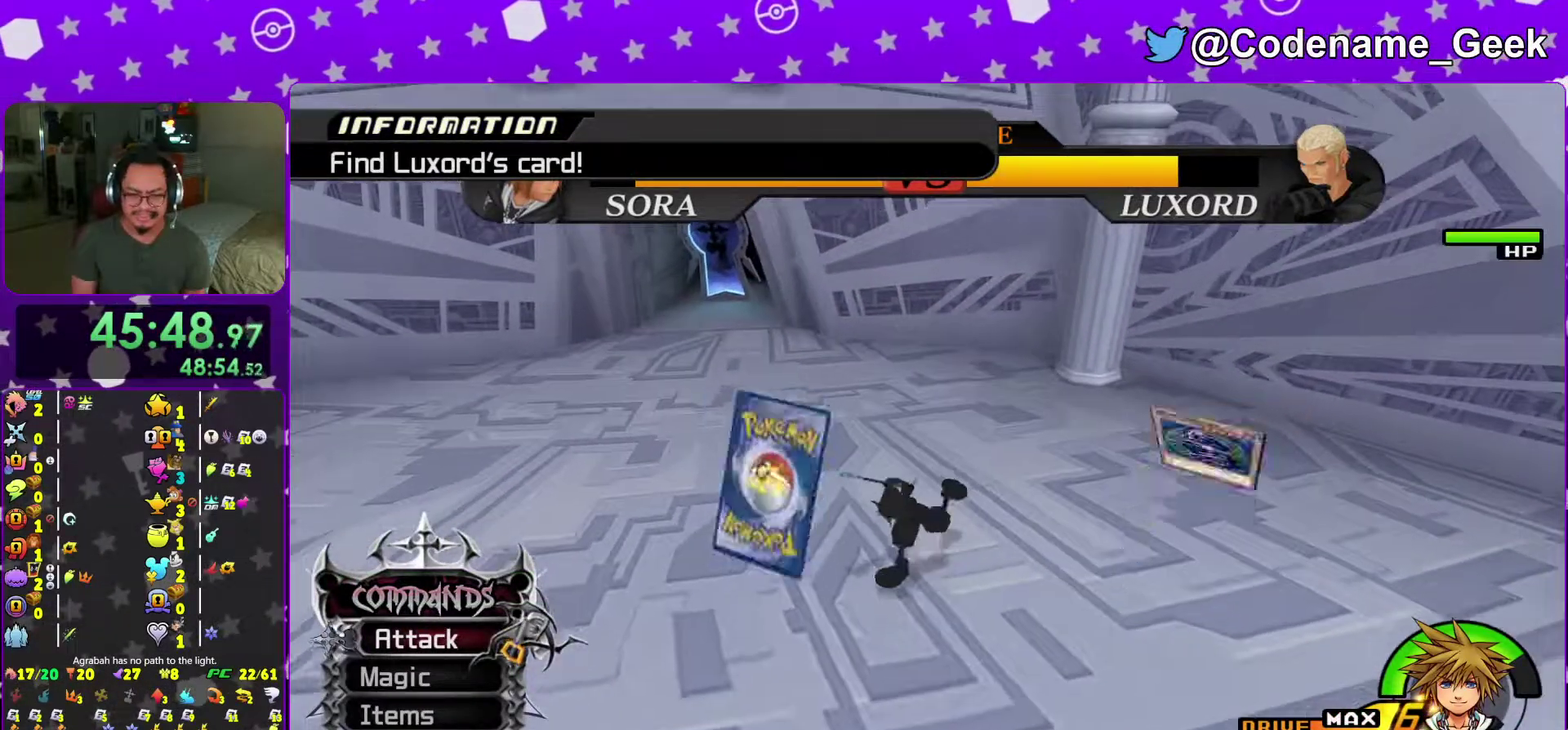
{"dt_ms": 500, "buttons": ["X"], "left_stick": "center", "right_stick": "center", "events": [[50, "right_stick", "down-left"], [100, "left_stick", "left"], [250, "X", "down"], [283, "left_stick", "up-left"], [350, "X", "up"], [383, "left_stick", "up"], [467, "X", "down"], [467, "left_stick", "center"], [467, "right_stick", "center"]]}
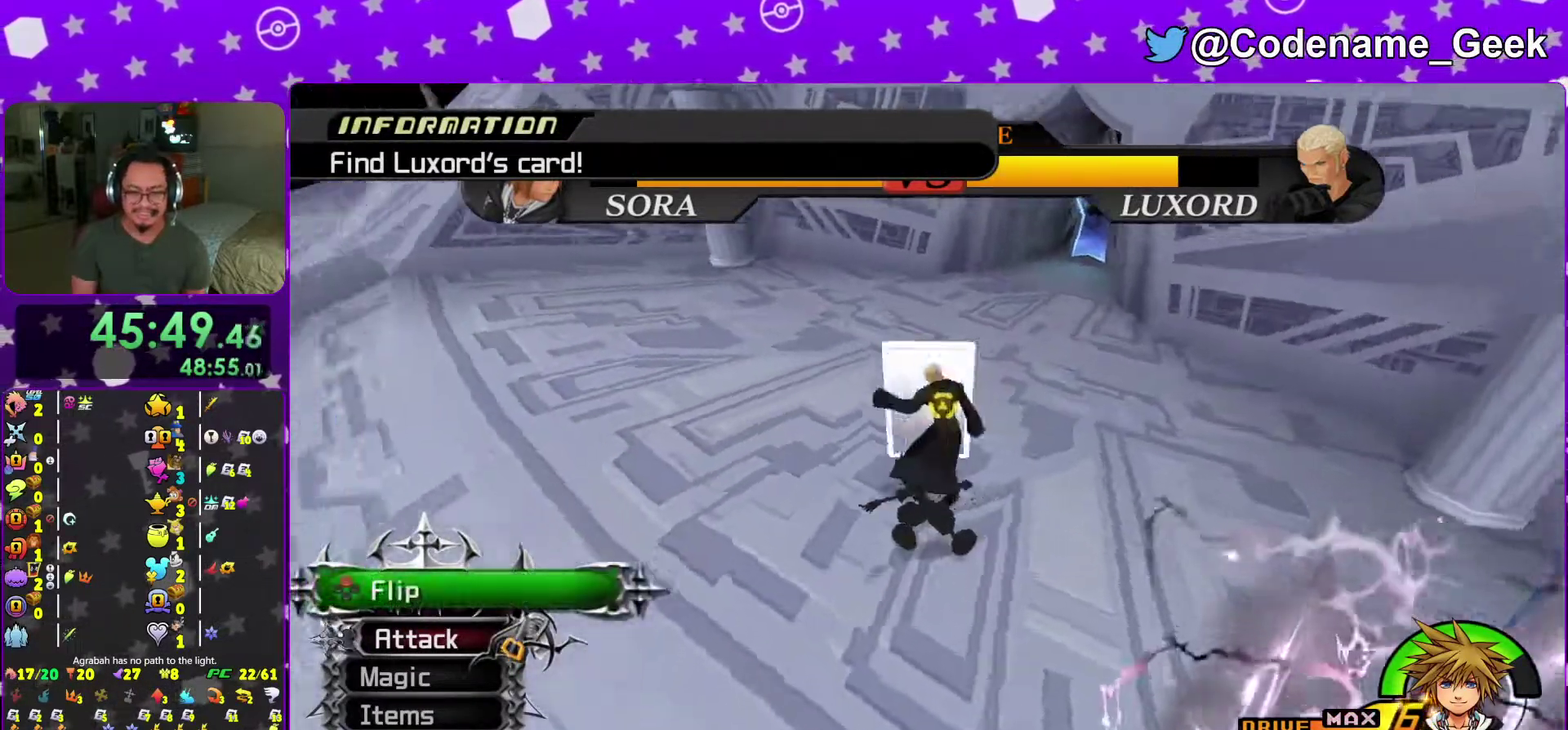
{"dt_ms": 501, "buttons": ["A"], "left_stick": "up-left", "right_stick": "center", "events": [[34, "X", "up"], [84, "left_stick", "right"], [301, "B", "down"], [301, "left_stick", "up-left"], [367, "B", "up"], [451, "A", "down"]]}
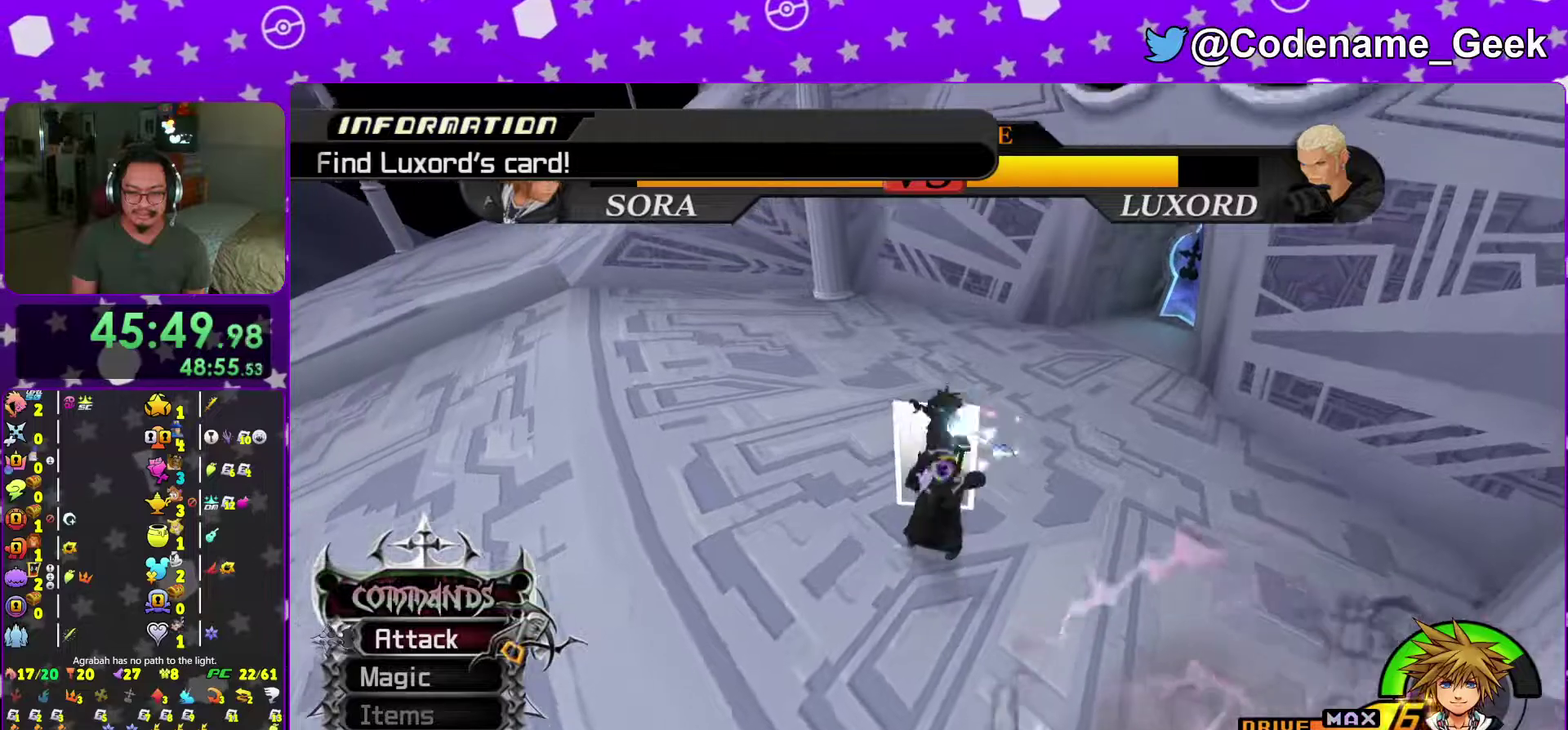
{"dt_ms": 500, "buttons": [], "left_stick": "up-left", "right_stick": "center", "events": [[50, "A", "up"], [133, "A", "down"], [250, "A", "up"], [333, "A", "down"], [450, "A", "up"]]}
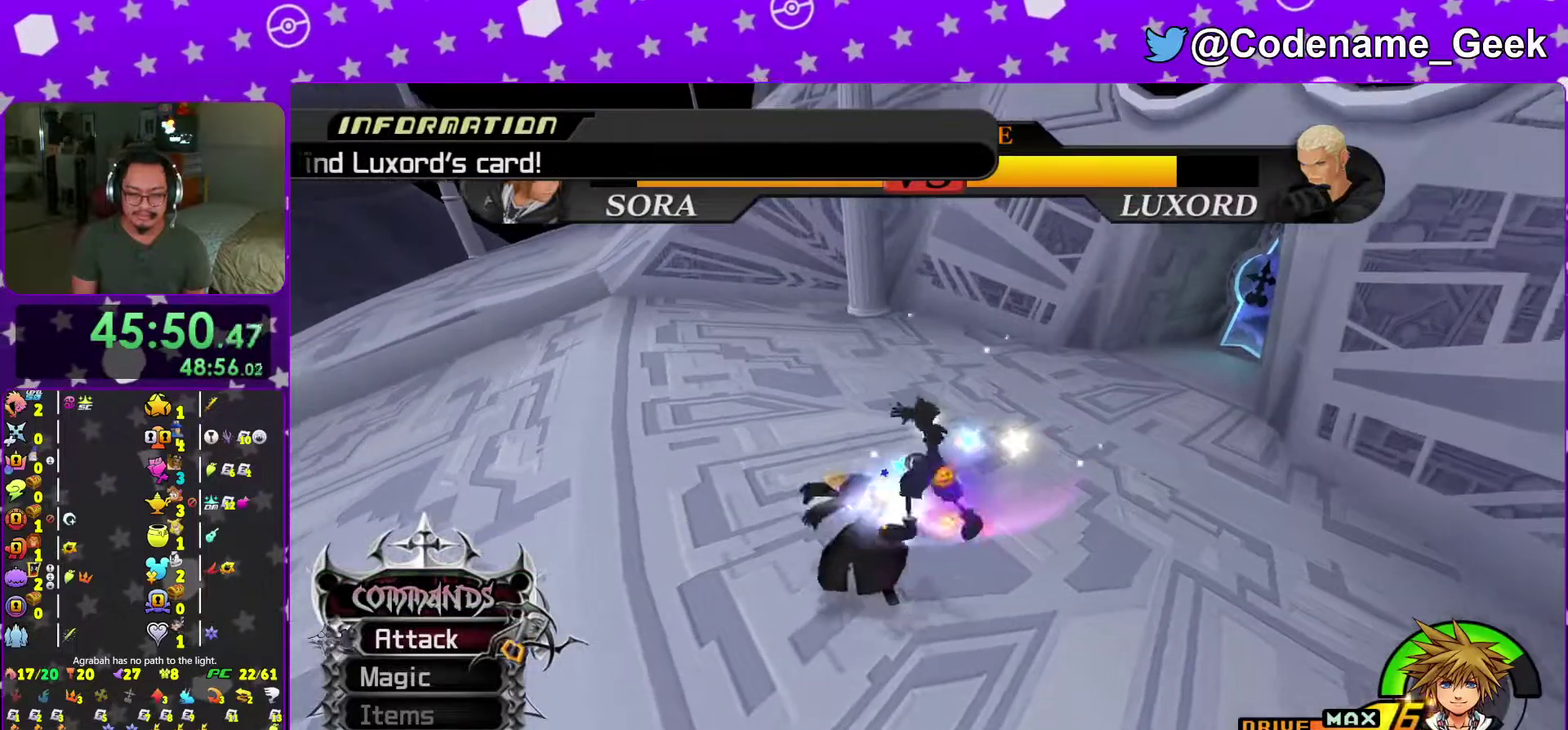
{"dt_ms": 484, "buttons": ["A"], "left_stick": "left", "right_stick": "center", "events": [[34, "A", "down"], [117, "left_stick", "left"], [167, "A", "up"], [184, "left_stick", "up-left"], [267, "A", "down"], [384, "A", "up"], [401, "left_stick", "left"], [467, "A", "down"]]}
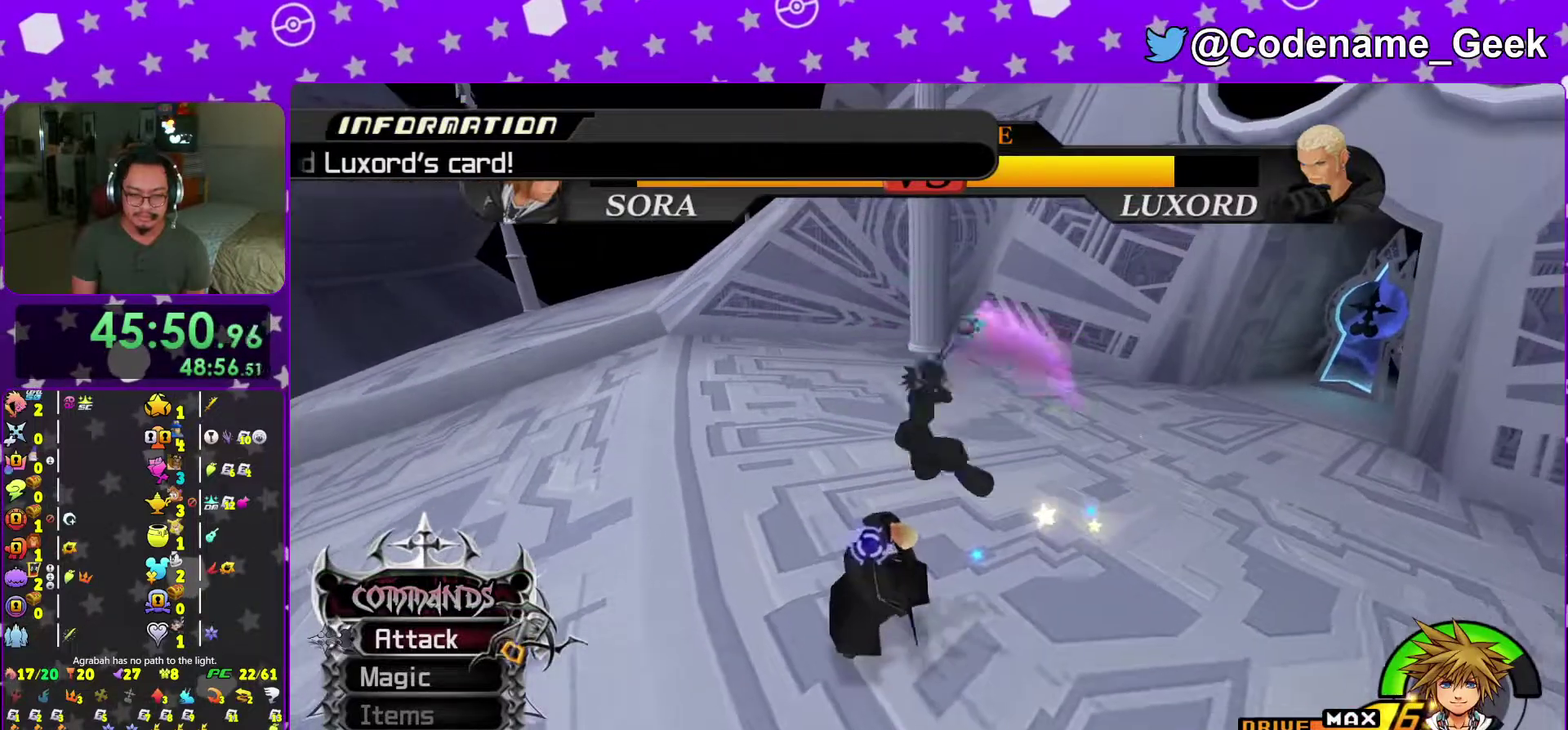
{"dt_ms": 501, "buttons": ["B"], "left_stick": "down", "right_stick": "center"}